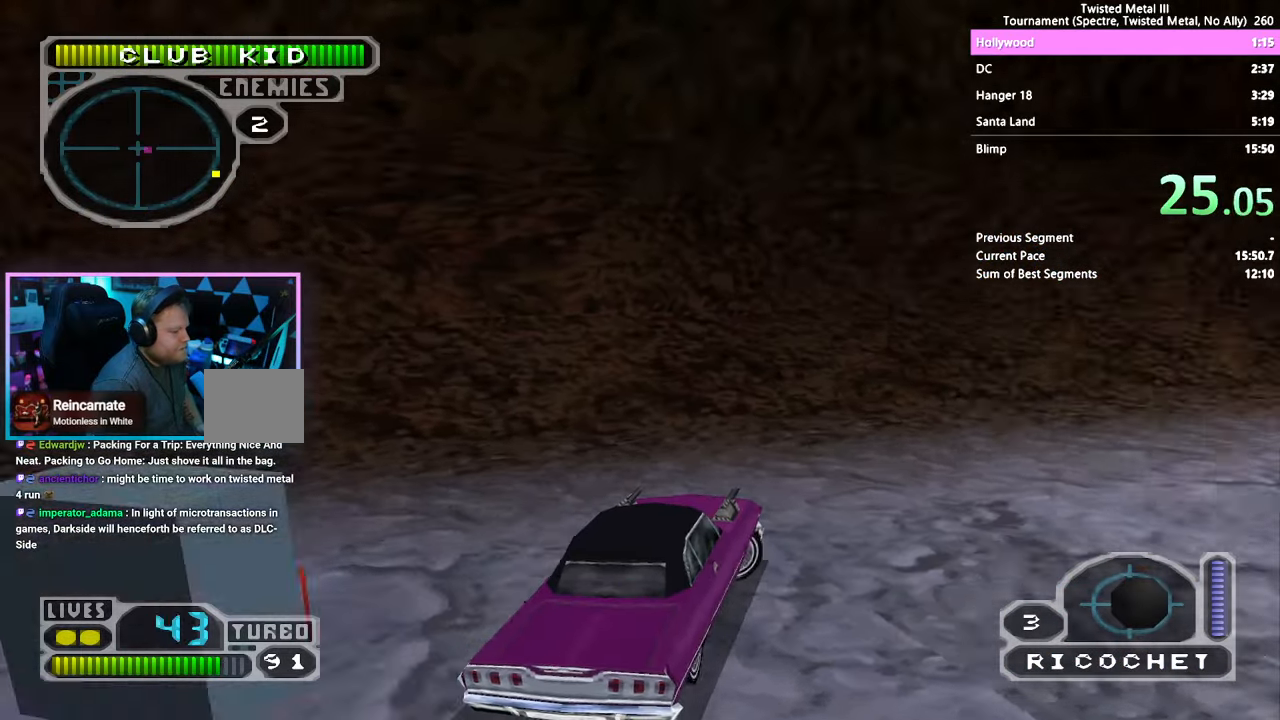
Gameplay with a controller (PlayStation layout); each line is a JSON object with the inputs held at the frame after it (dt_ms = milliseconds from this image to that frame). "events" lists button and stick changes between this image and that frame as [ms after this image, input, new state], when the widget could be followed in between. Not read: HOME L1 L2 L3 R1 R2 R3.
{"dt_ms": 500, "buttons": ["SQUARE", "DPAD_RIGHT"], "left_stick": "center", "right_stick": "center", "events": [[116, "SQUARE", "down"], [283, "DPAD_RIGHT", "down"]]}
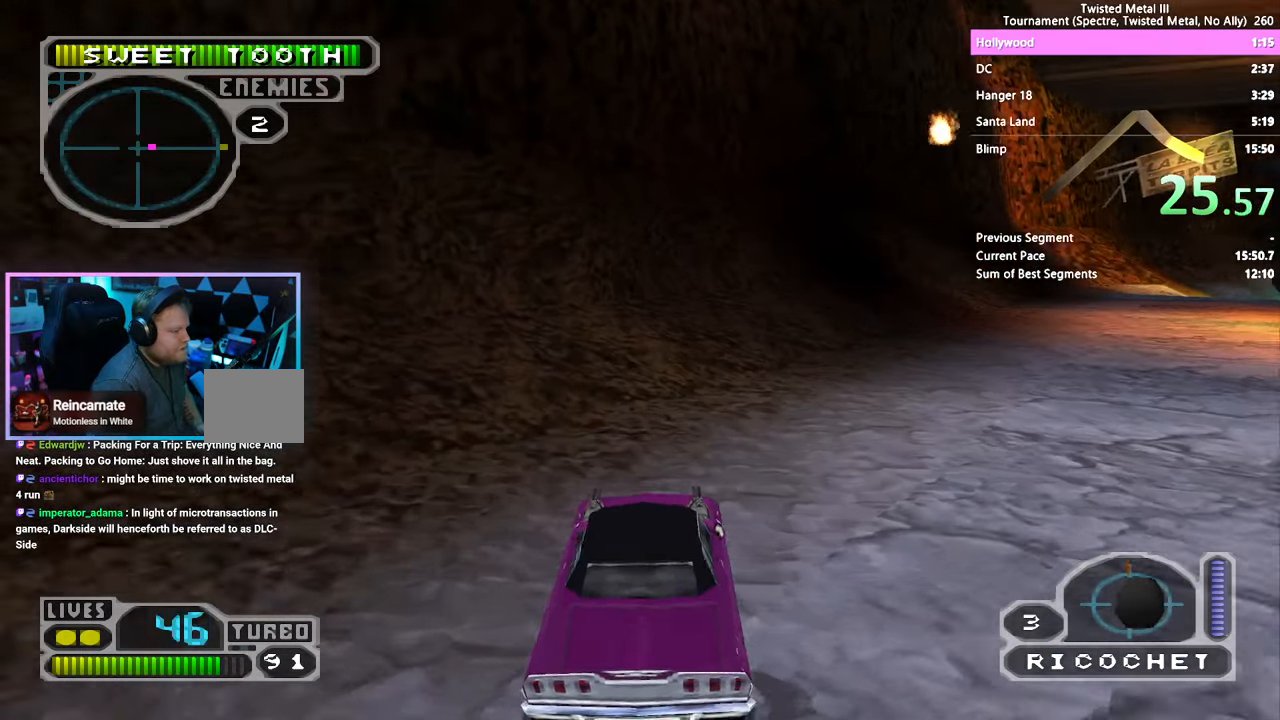
{"dt_ms": 500, "buttons": ["CROSS", "SQUARE", "DPAD_RIGHT"], "left_stick": "center", "right_stick": "center", "events": [[300, "CROSS", "down"]]}
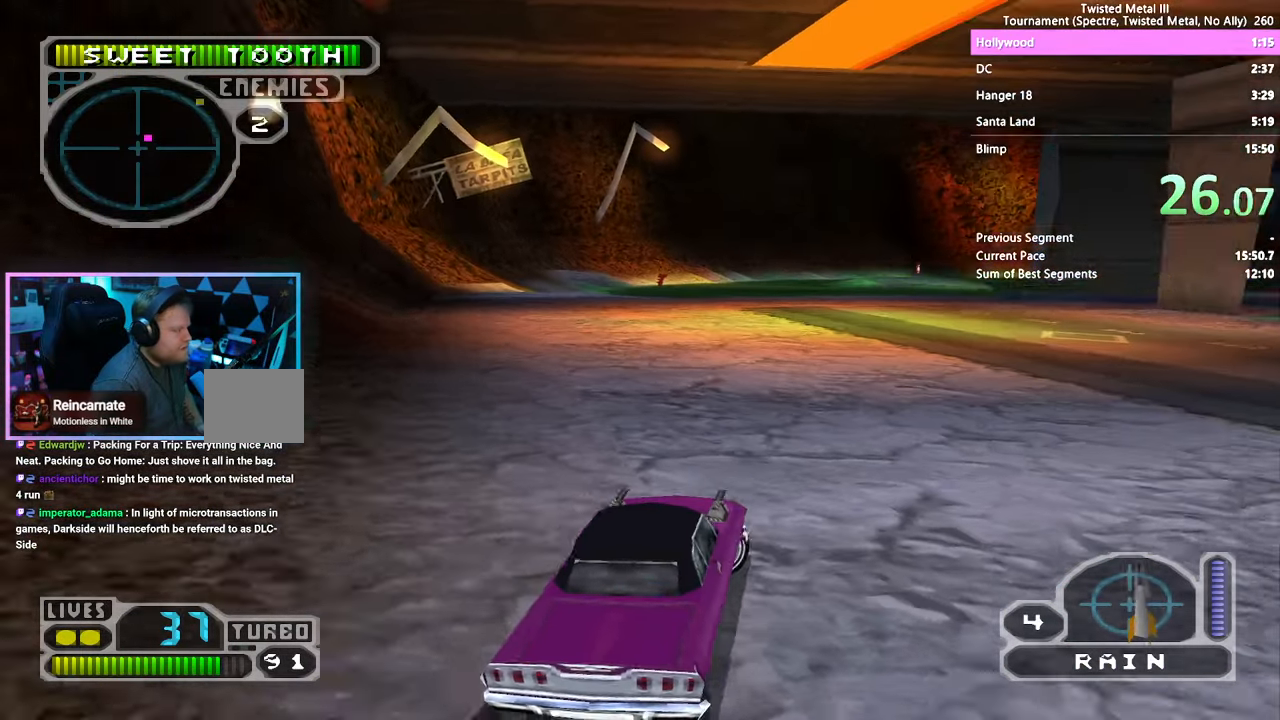
{"dt_ms": 500, "buttons": ["SQUARE", "DPAD_LEFT"], "left_stick": "center", "right_stick": "center", "events": [[83, "CROSS", "up"], [83, "SQUARE", "up"], [200, "DPAD_RIGHT", "up"], [433, "DPAD_LEFT", "down"], [483, "SQUARE", "down"]]}
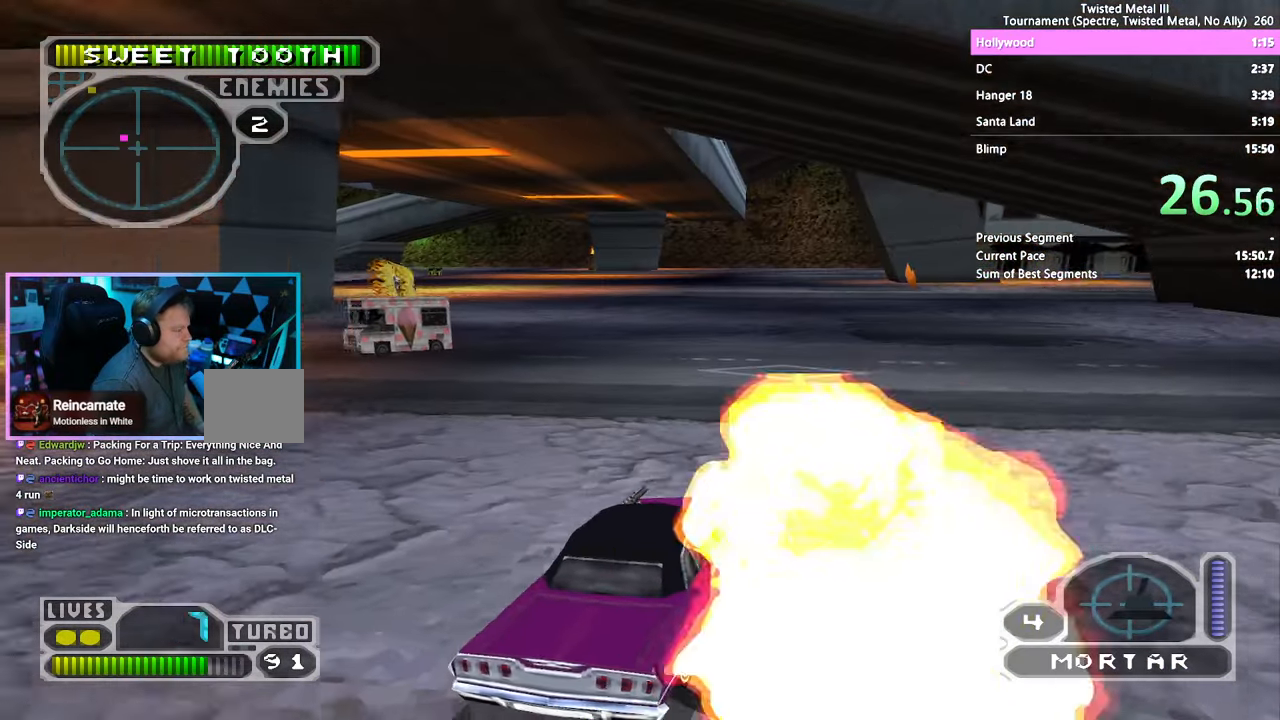
{"dt_ms": 500, "buttons": ["SQUARE"], "left_stick": "center", "right_stick": "center", "events": [[66, "CROSS", "down"], [433, "DPAD_LEFT", "up"], [450, "CROSS", "up"]]}
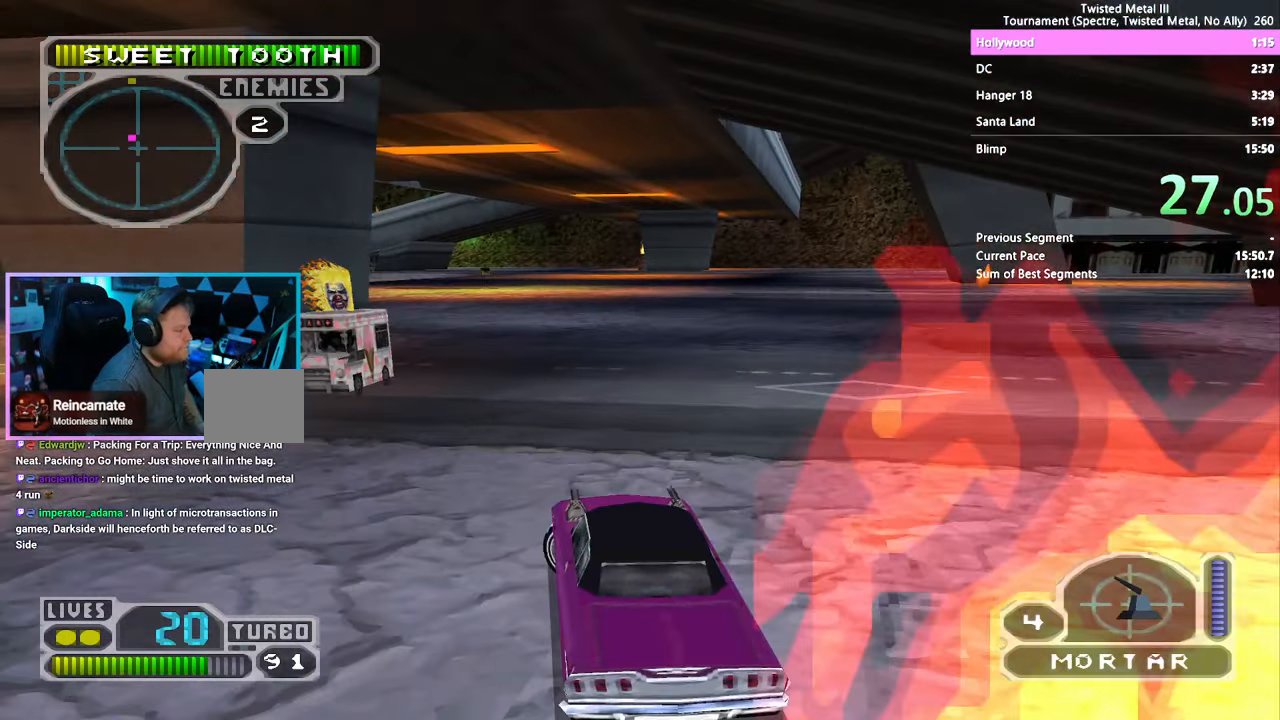
{"dt_ms": 500, "buttons": ["SQUARE", "DPAD_DOWN"], "left_stick": "center", "right_stick": "center", "events": [[183, "DPAD_LEFT", "down"], [233, "CROSS", "down"], [433, "DPAD_LEFT", "up"], [483, "CROSS", "up"], [500, "DPAD_DOWN", "down"]]}
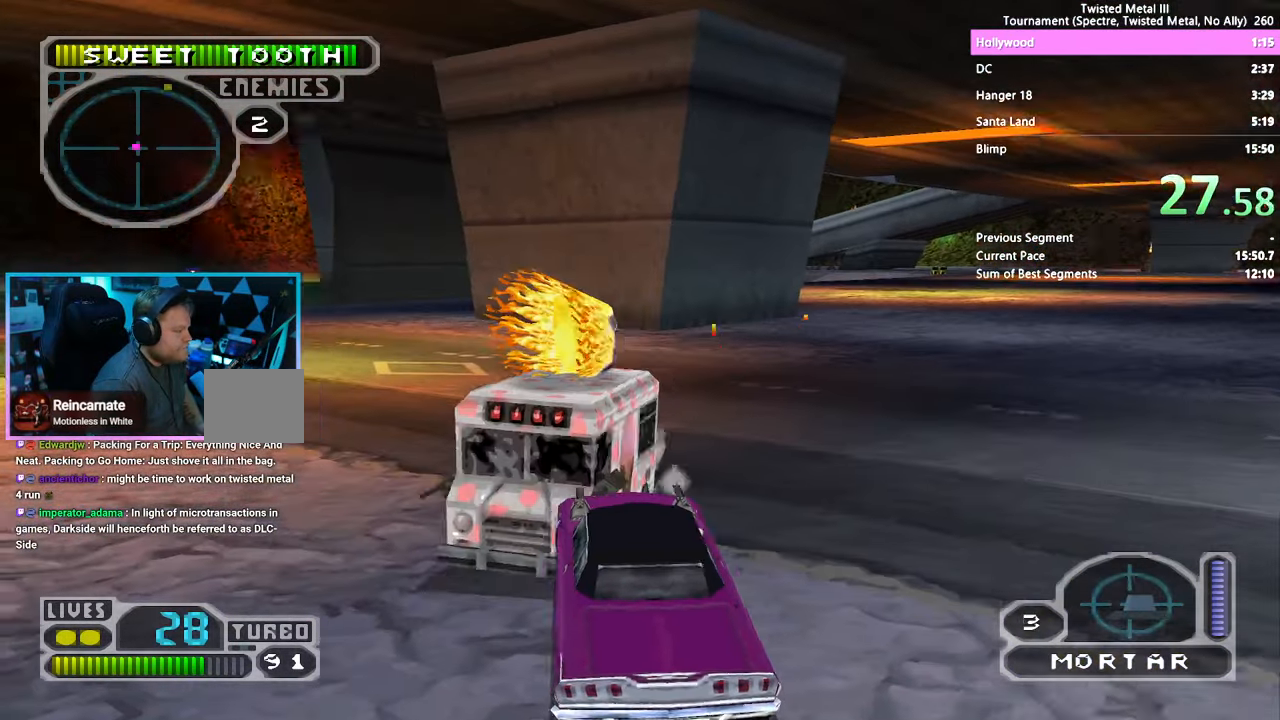
{"dt_ms": 500, "buttons": ["DPAD_DOWN", "DPAD_RIGHT"], "left_stick": "center", "right_stick": "center", "events": [[16, "SQUARE", "up"], [100, "DPAD_RIGHT", "down"]]}
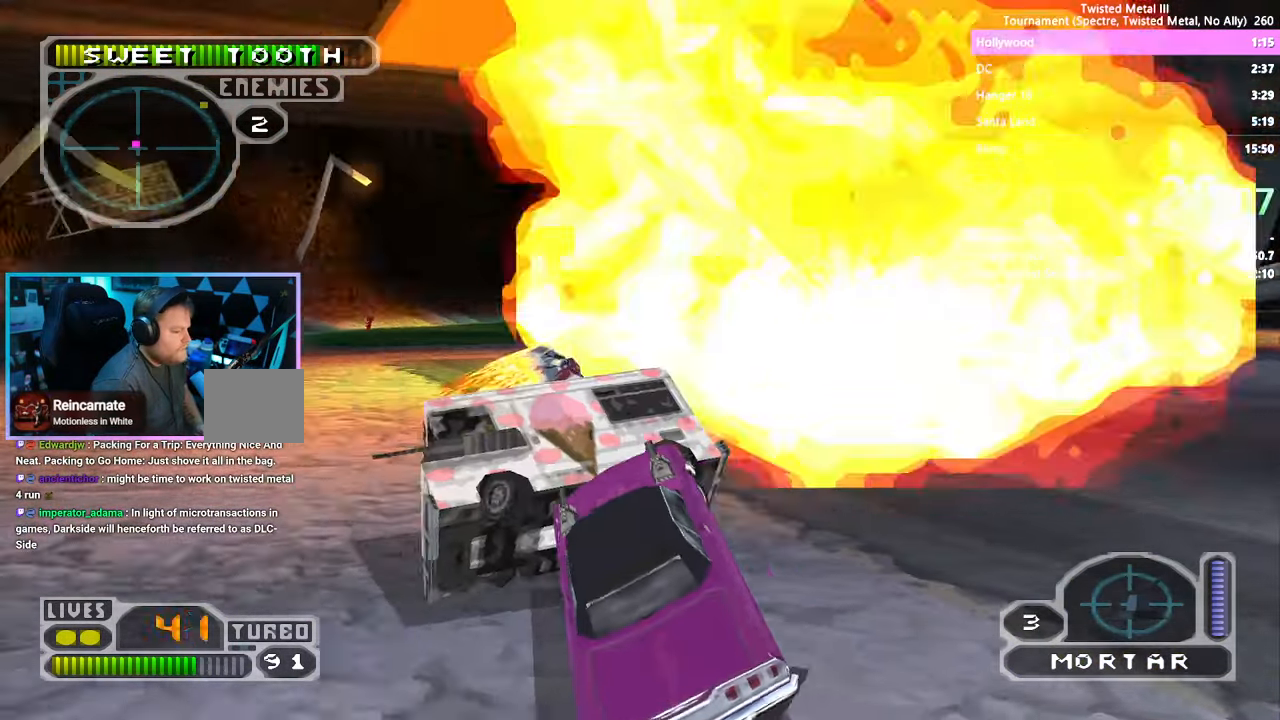
{"dt_ms": 500, "buttons": ["DPAD_DOWN"], "left_stick": "center", "right_stick": "center", "events": [[66, "DPAD_DOWN", "up"], [66, "DPAD_RIGHT", "up"], [216, "DPAD_DOWN", "down"]]}
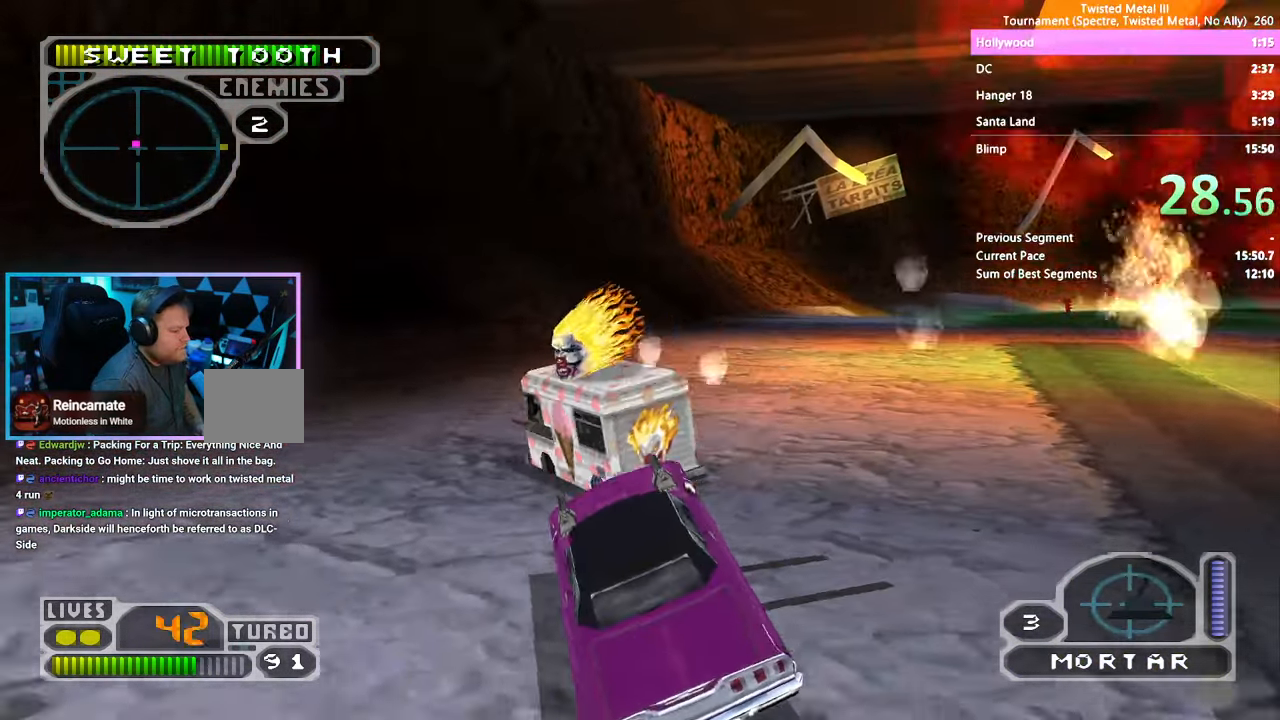
{"dt_ms": 1000, "buttons": ["SQUARE", "DPAD_LEFT"], "left_stick": "center", "right_stick": "center", "events": [[150, "DPAD_DOWN", "up"], [216, "DPAD_LEFT", "down"], [283, "DPAD_LEFT", "up"], [367, "DPAD_RIGHT", "down"], [417, "DPAD_RIGHT", "up"], [467, "DPAD_UP", "down"], [550, "DPAD_UP", "up"], [567, "SQUARE", "down"], [750, "DPAD_LEFT", "down"]]}
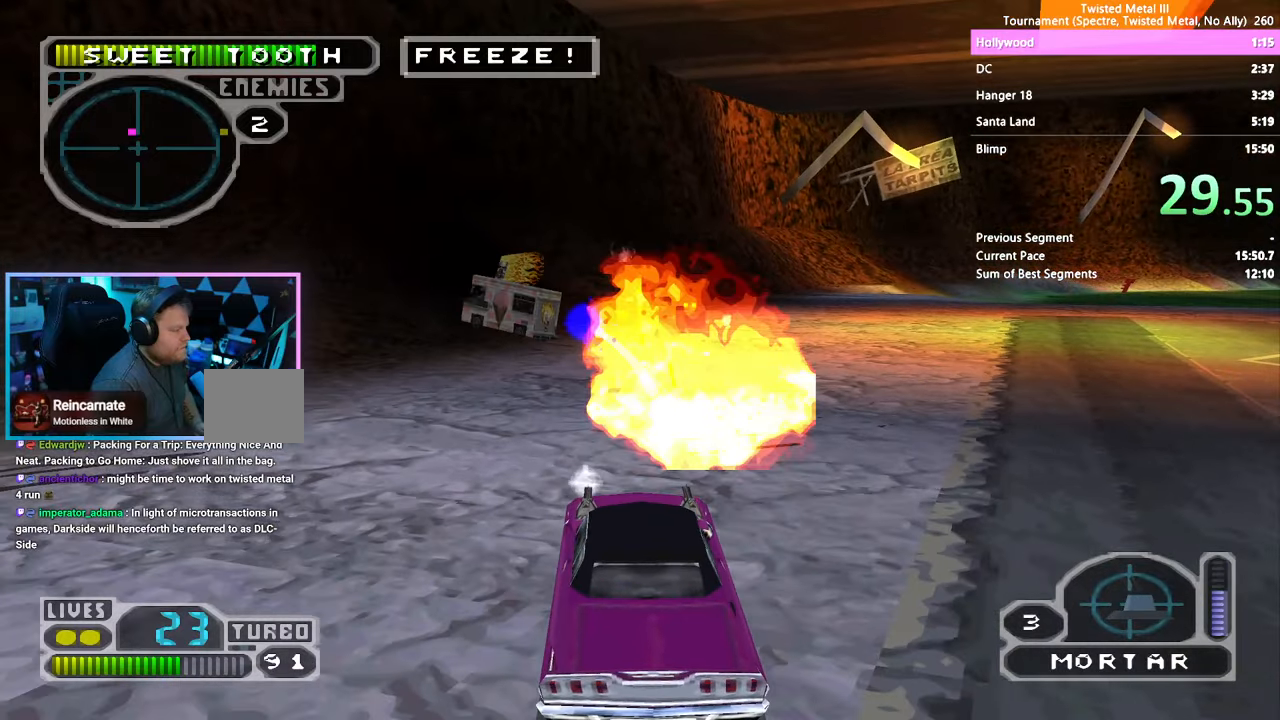
{"dt_ms": 500, "buttons": ["SQUARE"], "left_stick": "center", "right_stick": "center", "events": [[17, "DPAD_LEFT", "up"], [217, "DPAD_RIGHT", "down"], [300, "DPAD_RIGHT", "up"]]}
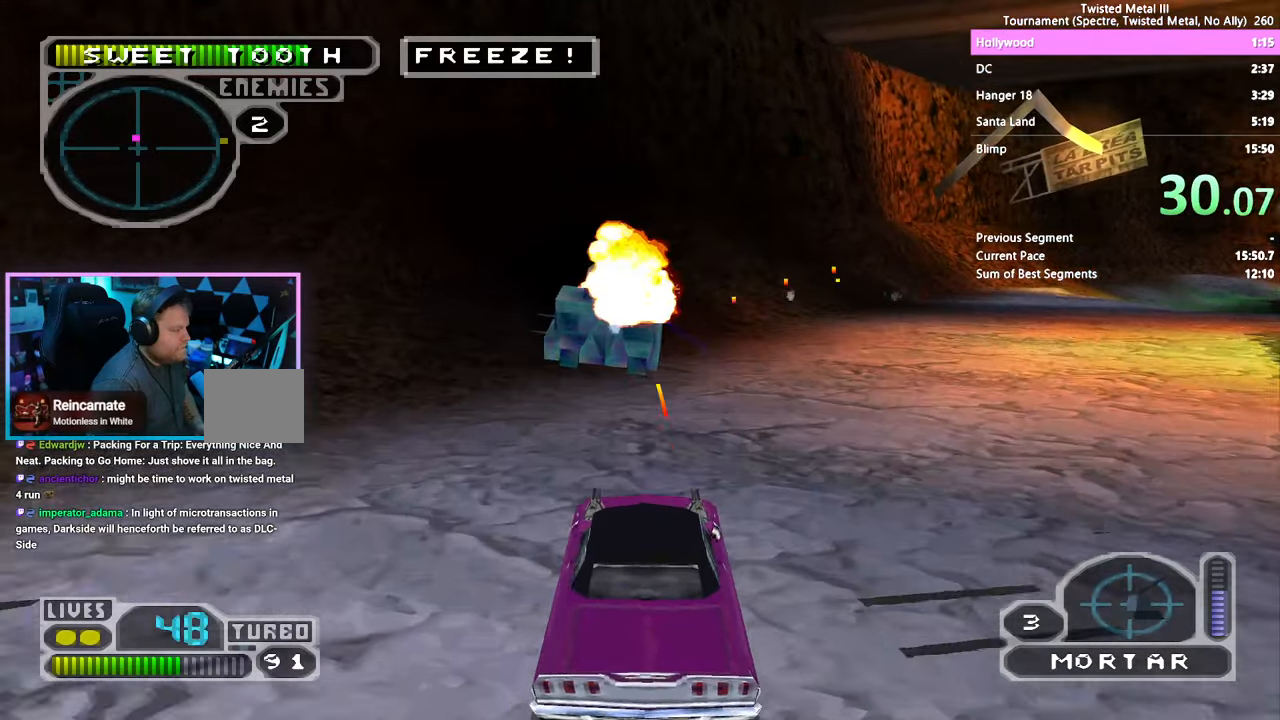
{"dt_ms": 500, "buttons": ["DPAD_DOWN"], "left_stick": "center", "right_stick": "center", "events": [[117, "DPAD_LEFT", "down"], [200, "DPAD_LEFT", "up"], [350, "SQUARE", "up"], [500, "DPAD_DOWN", "down"]]}
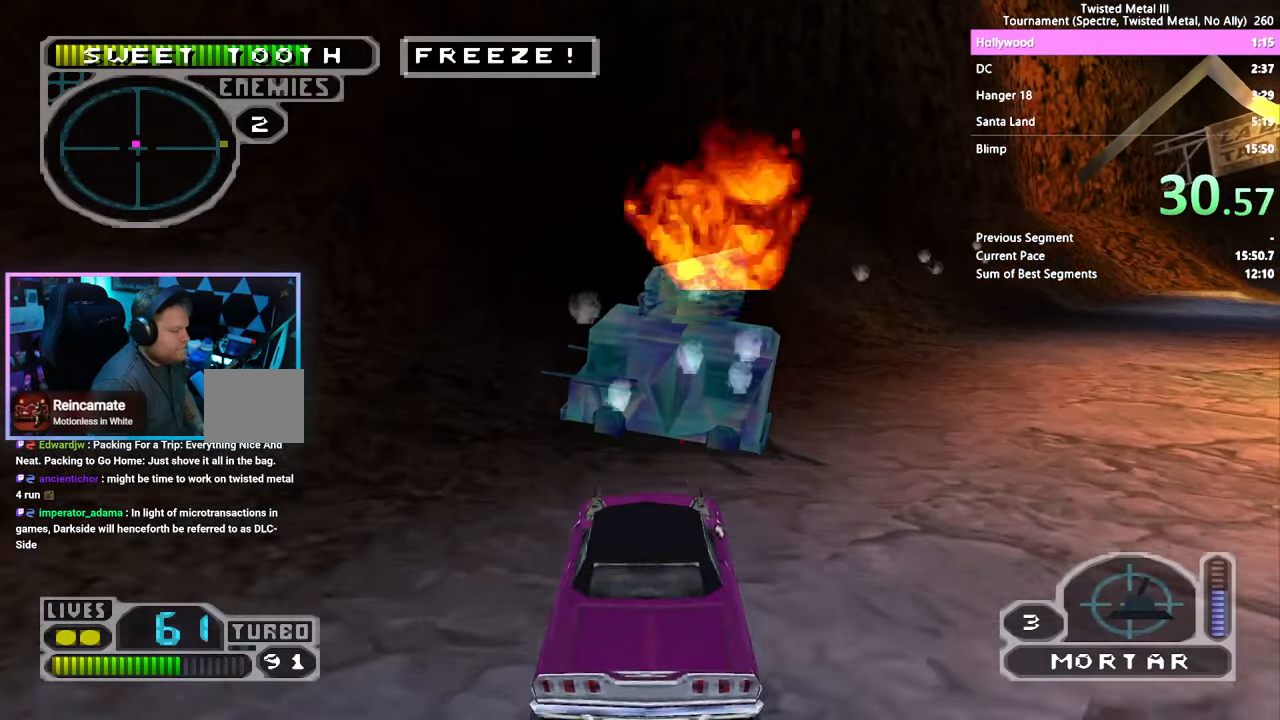
{"dt_ms": 500, "buttons": [], "left_stick": "center", "right_stick": "center", "events": [[383, "DPAD_DOWN", "up"]]}
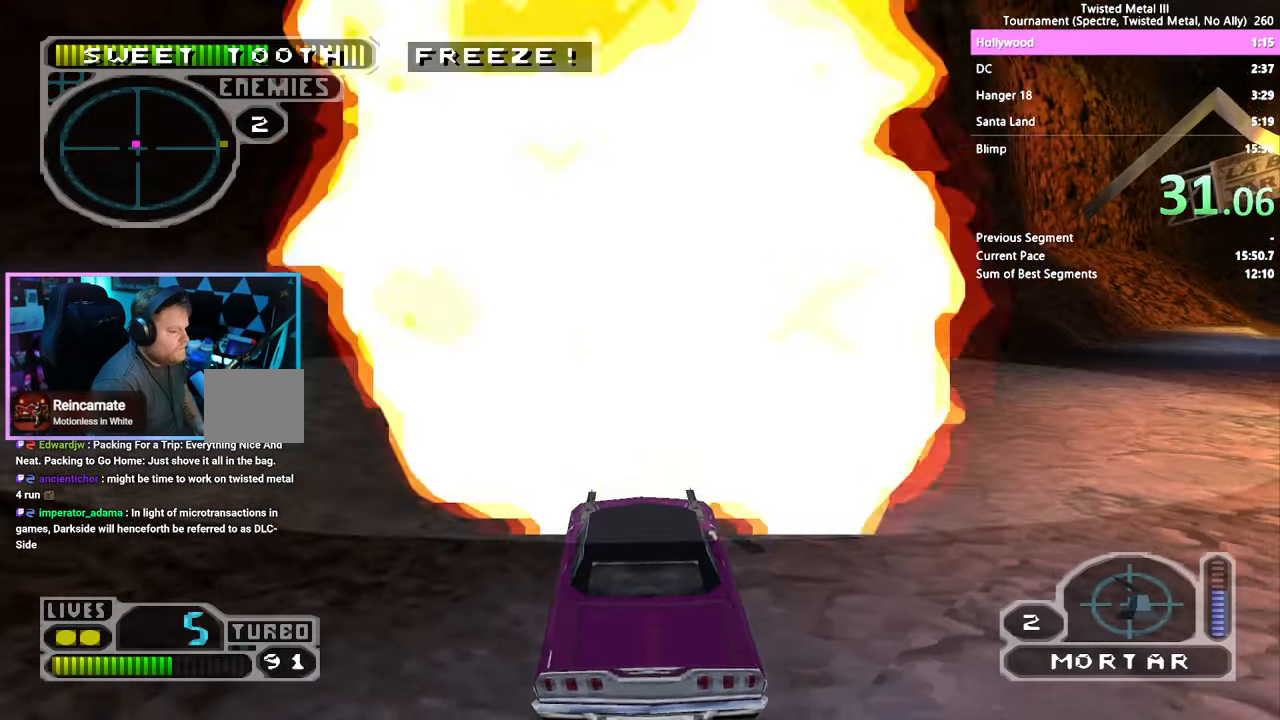
{"dt_ms": 500, "buttons": ["SQUARE"], "left_stick": "center", "right_stick": "center", "events": [[33, "DPAD_RIGHT", "down"], [283, "SQUARE", "down"], [300, "DPAD_RIGHT", "up"]]}
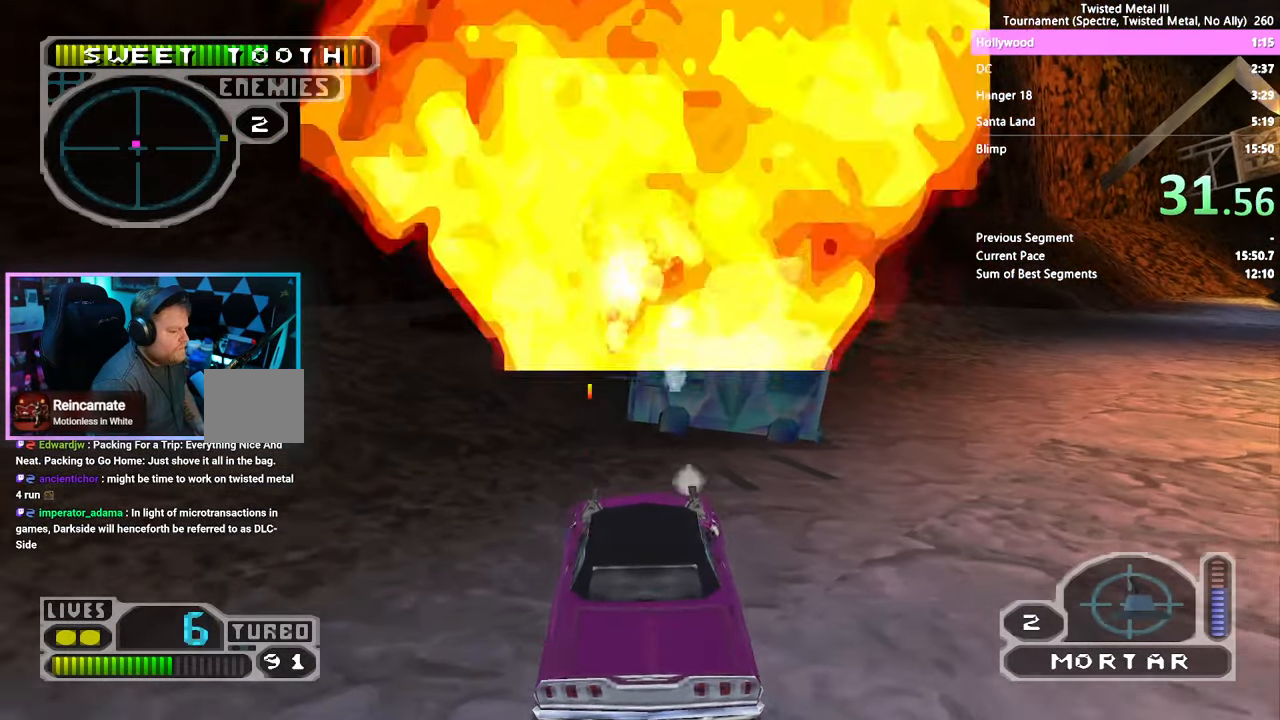
{"dt_ms": 500, "buttons": ["DPAD_DOWN"], "left_stick": "center", "right_stick": "center", "events": [[83, "DPAD_RIGHT", "down"], [217, "DPAD_RIGHT", "up"], [267, "SQUARE", "up"], [350, "DPAD_DOWN", "down"]]}
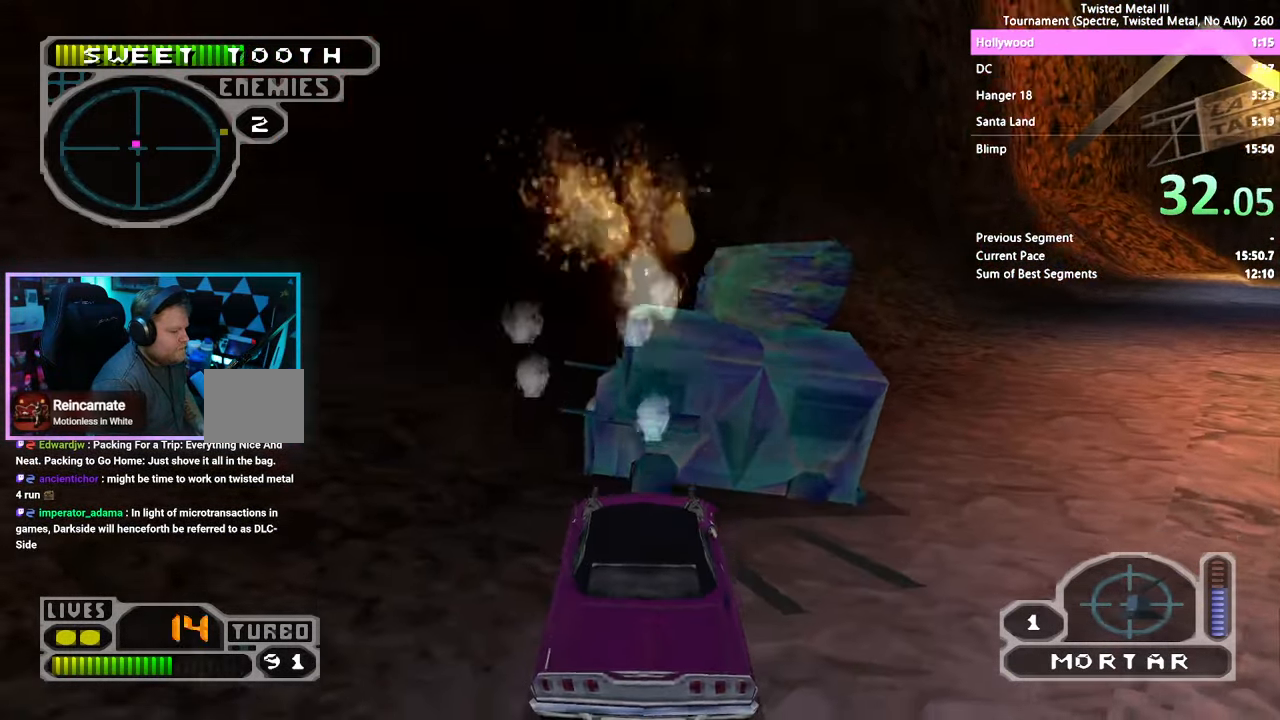
{"dt_ms": 500, "buttons": ["SQUARE", "DPAD_RIGHT"], "left_stick": "center", "right_stick": "center", "events": [[217, "DPAD_DOWN", "up"], [433, "DPAD_RIGHT", "down"], [450, "SQUARE", "down"]]}
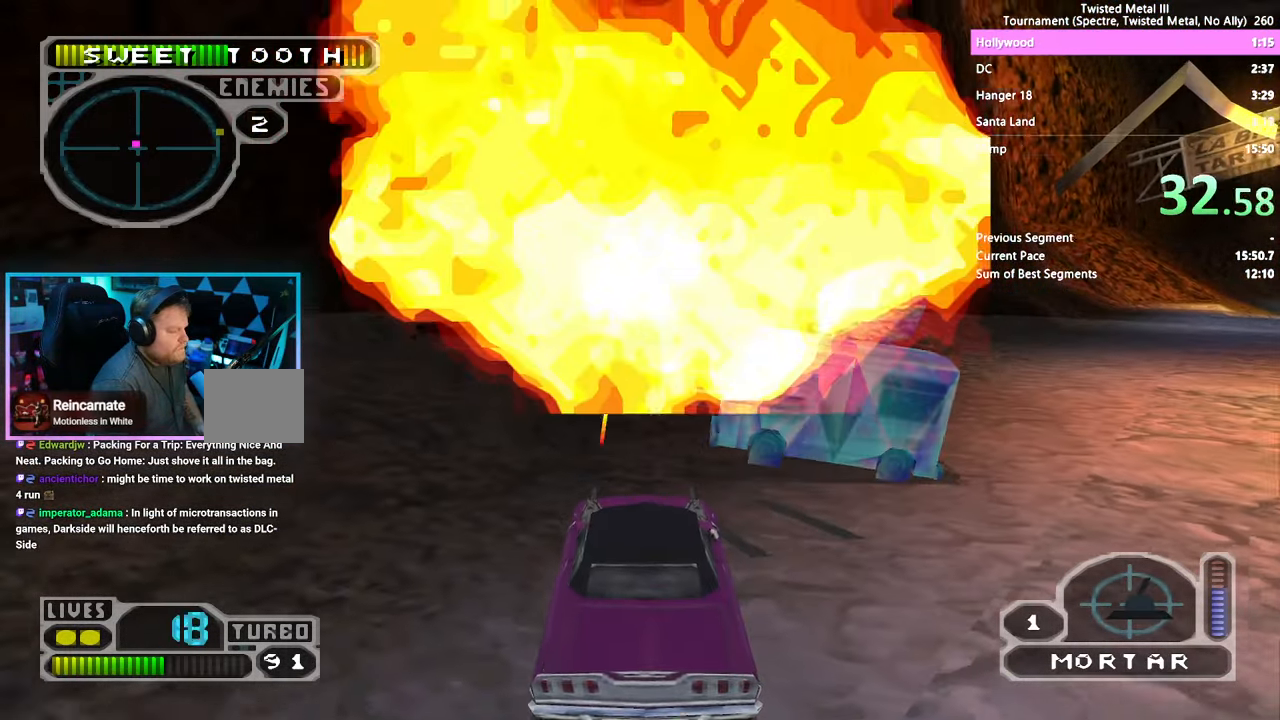
{"dt_ms": 500, "buttons": ["DPAD_RIGHT"], "left_stick": "center", "right_stick": "center", "events": [[233, "DPAD_RIGHT", "up"], [367, "DPAD_RIGHT", "down"], [483, "SQUARE", "up"]]}
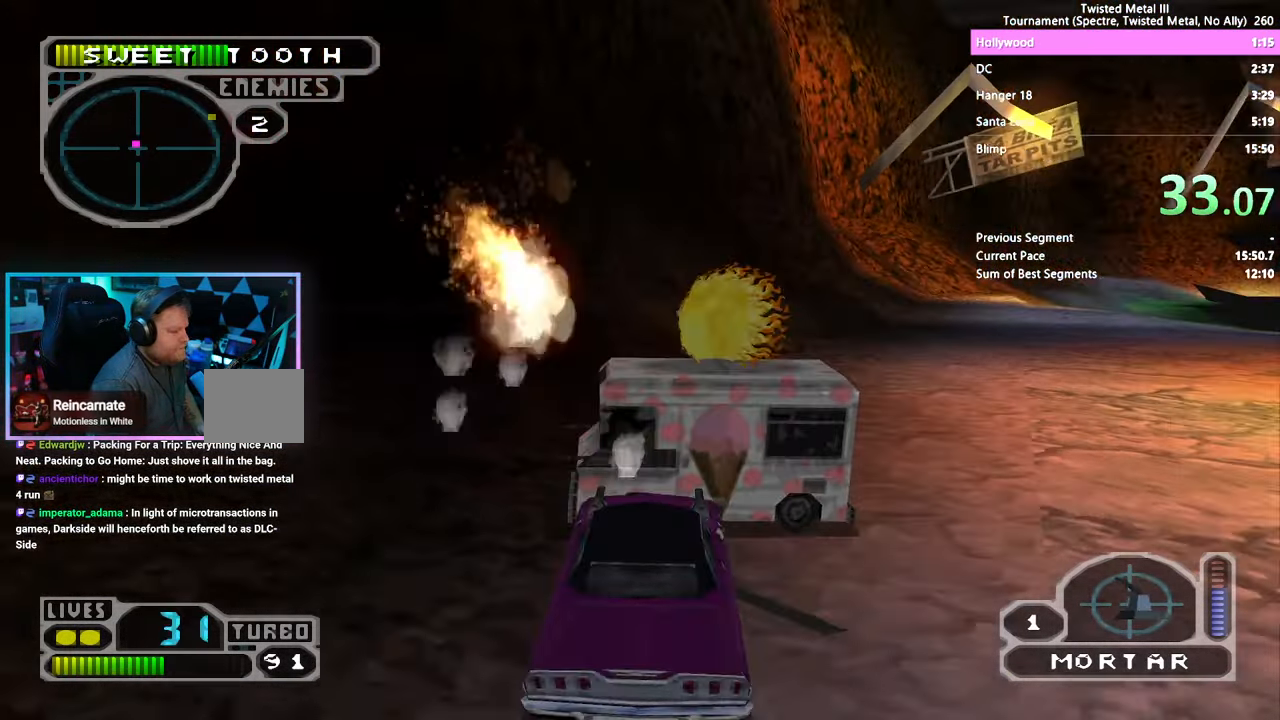
{"dt_ms": 500, "buttons": ["DPAD_DOWN", "DPAD_RIGHT"], "left_stick": "center", "right_stick": "center", "events": [[100, "DPAD_RIGHT", "up"], [167, "DPAD_DOWN", "down"], [300, "DPAD_RIGHT", "down"]]}
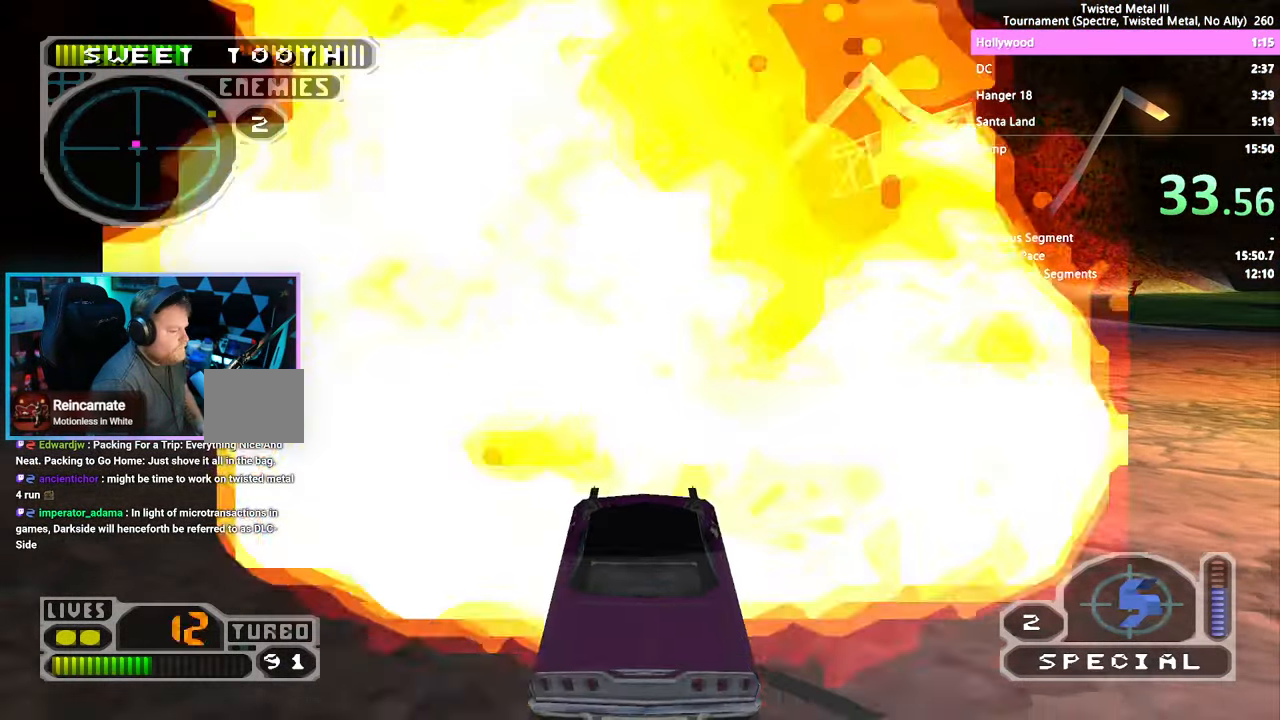
{"dt_ms": 500, "buttons": ["SQUARE"], "left_stick": "center", "right_stick": "center", "events": [[17, "DPAD_RIGHT", "up"], [50, "DPAD_DOWN", "up"], [150, "DPAD_DOWN", "down"], [333, "DPAD_DOWN", "up"], [400, "SQUARE", "down"]]}
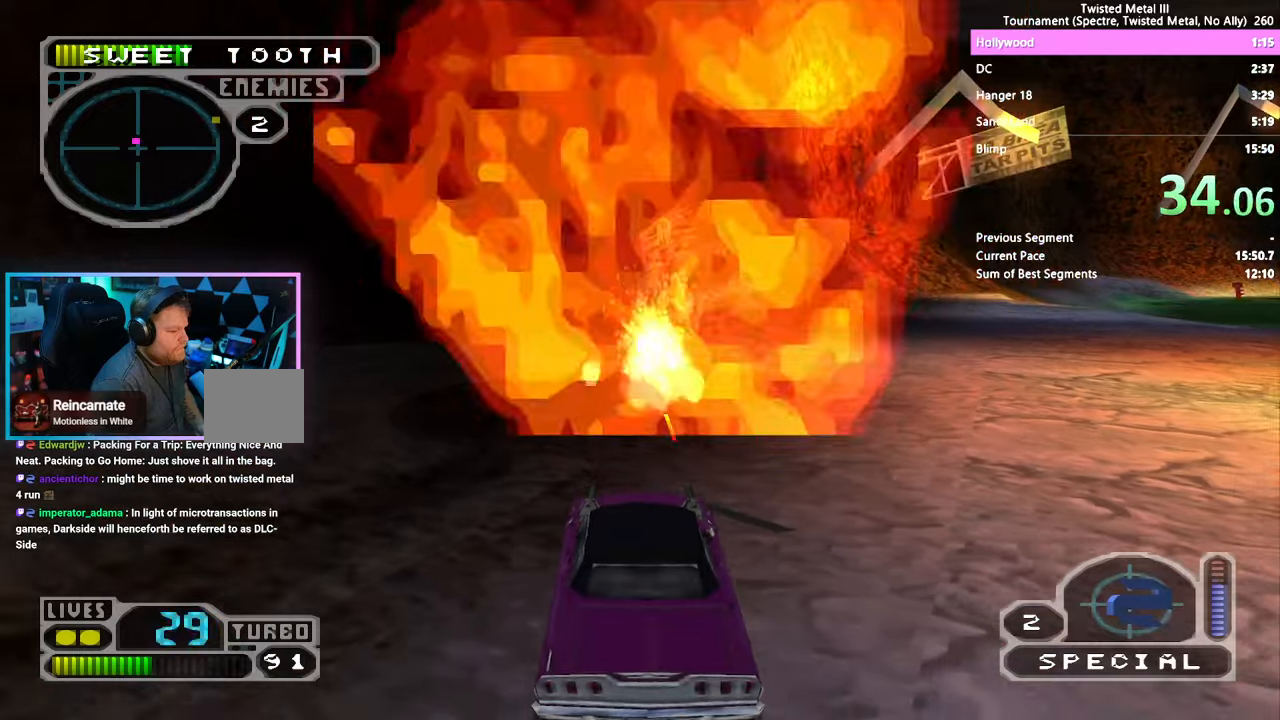
{"dt_ms": 500, "buttons": ["SQUARE", "DPAD_RIGHT"], "left_stick": "center", "right_stick": "center", "events": [[134, "DPAD_RIGHT", "down"], [250, "DPAD_RIGHT", "up"], [350, "DPAD_RIGHT", "down"]]}
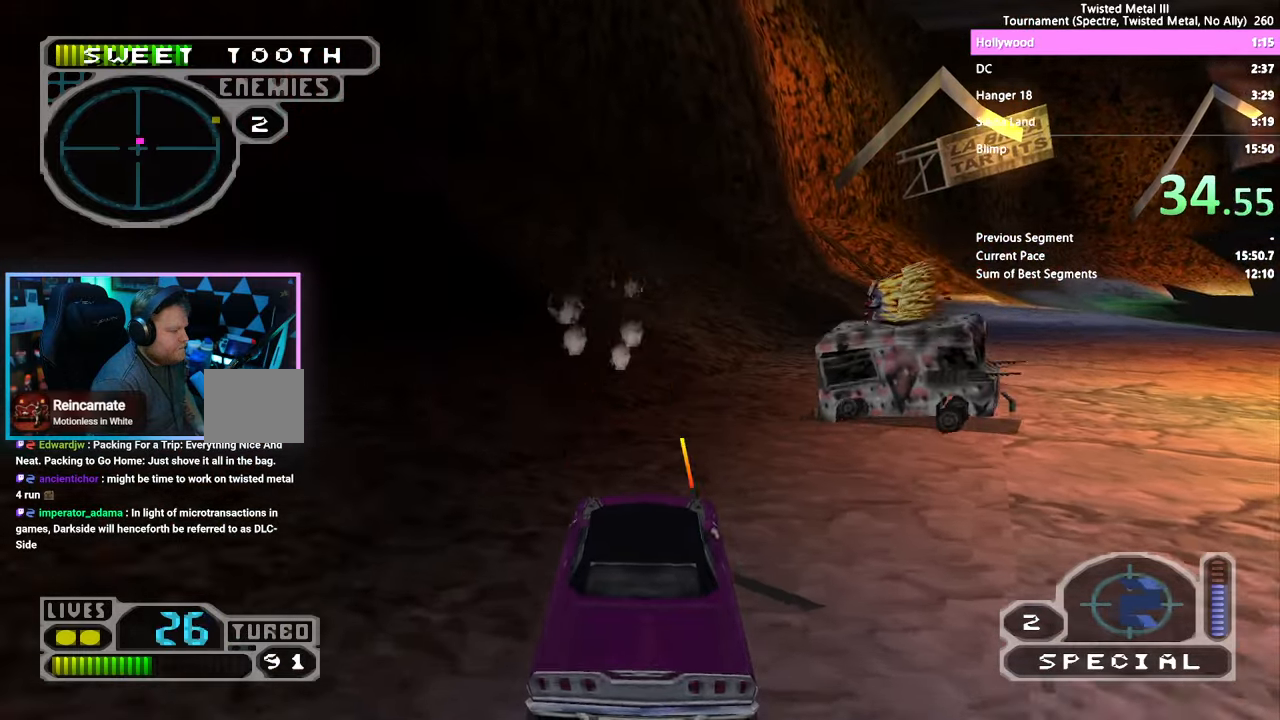
{"dt_ms": 500, "buttons": ["DPAD_RIGHT"], "left_stick": "center", "right_stick": "center", "events": [[467, "SQUARE", "up"]]}
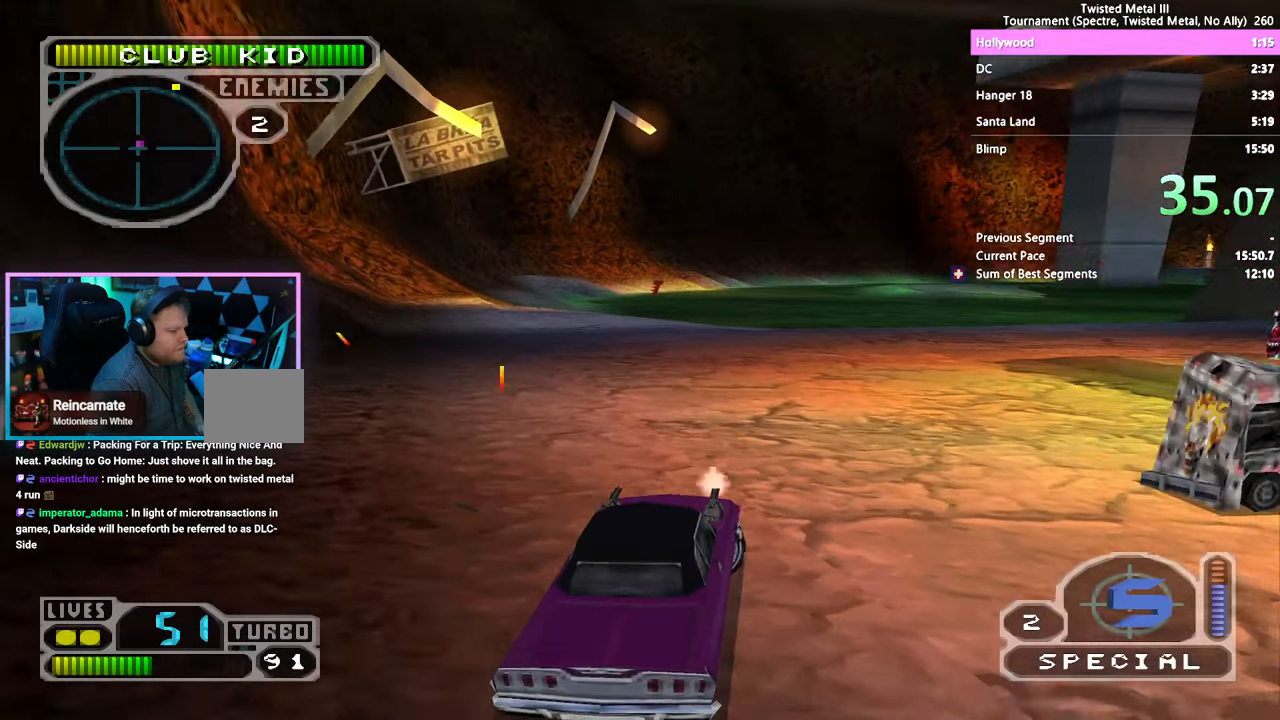
{"dt_ms": 1000, "buttons": ["SQUARE", "DPAD_RIGHT"], "left_stick": "center", "right_stick": "center"}
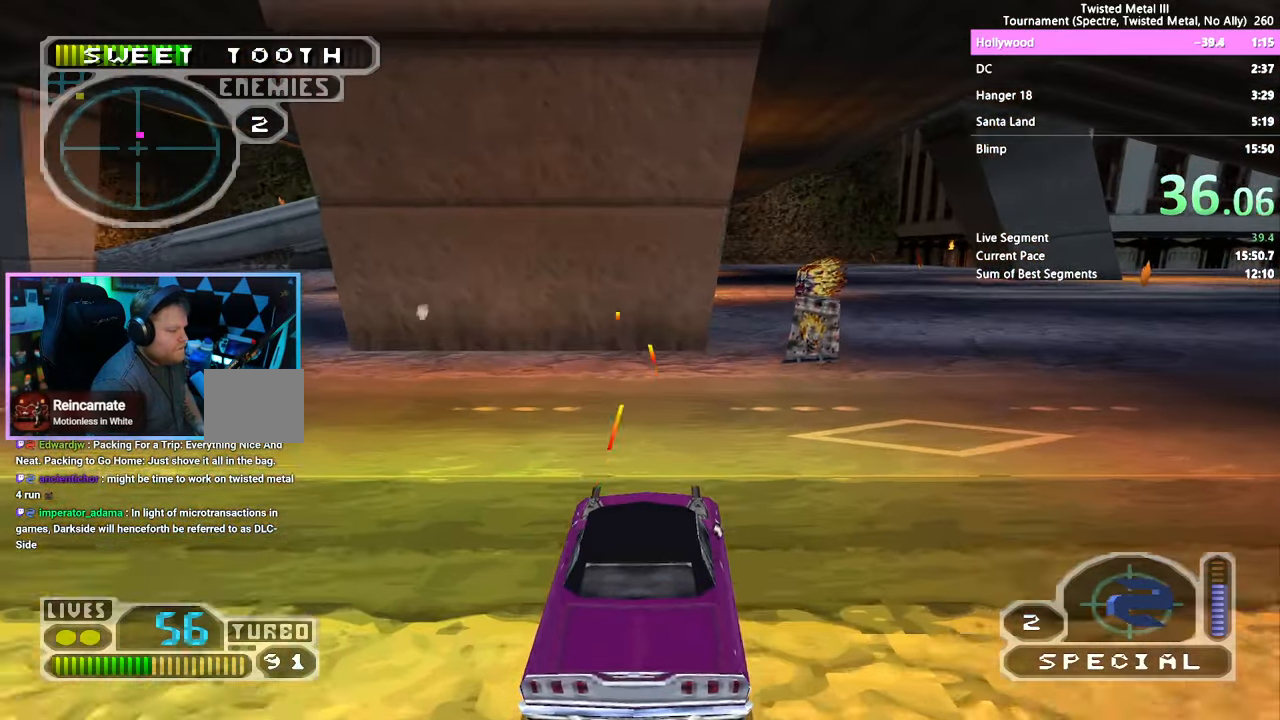
{"dt_ms": 500, "buttons": ["SQUARE"], "left_stick": "center", "right_stick": "center", "events": [[117, "DPAD_RIGHT", "up"]]}
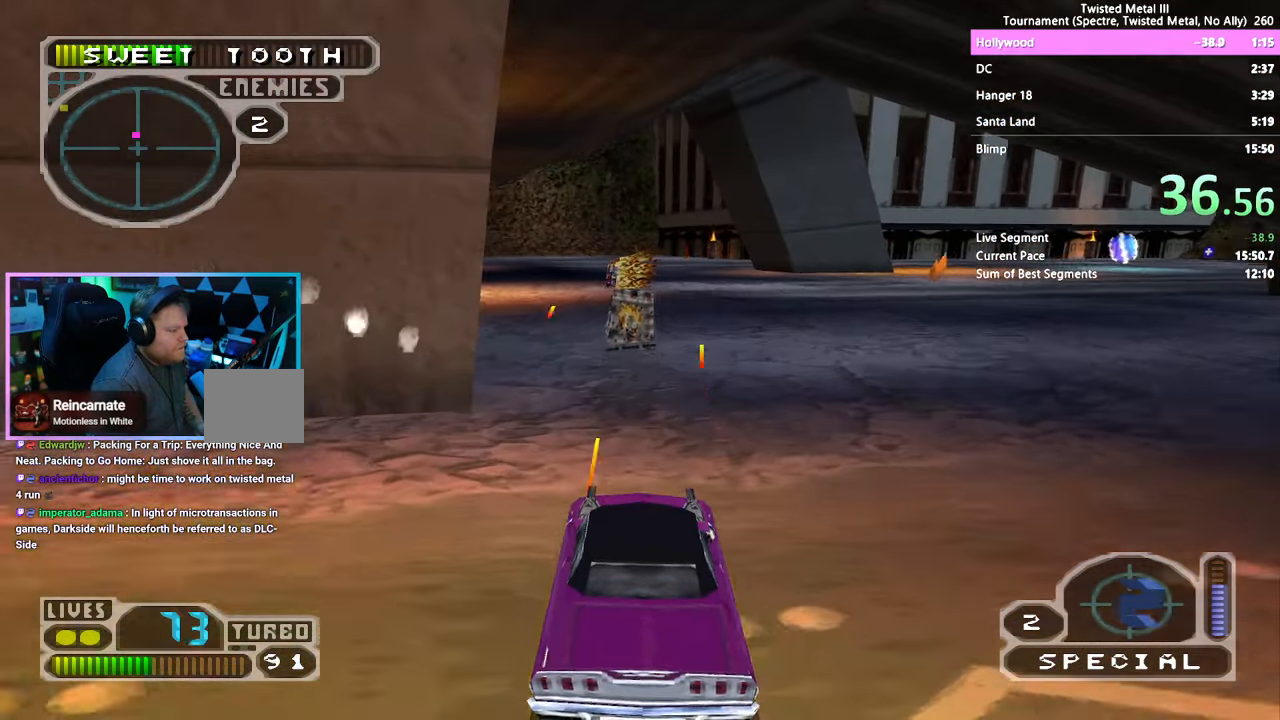
{"dt_ms": 500, "buttons": ["SQUARE"], "left_stick": "center", "right_stick": "center", "events": [[17, "DPAD_LEFT", "down"], [84, "DPAD_LEFT", "up"], [167, "DPAD_RIGHT", "down"], [234, "DPAD_RIGHT", "up"], [284, "DPAD_UP", "down"], [350, "DPAD_UP", "up"]]}
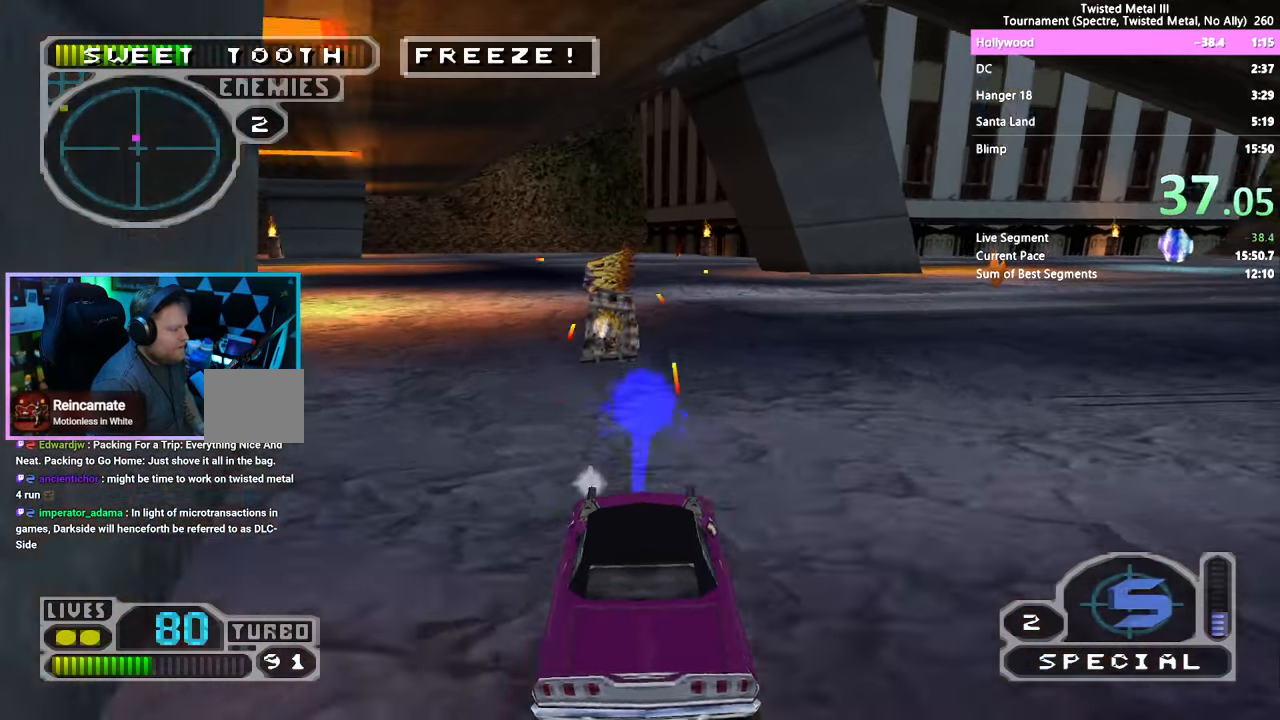
{"dt_ms": 500, "buttons": ["SQUARE"], "left_stick": "center", "right_stick": "center", "events": []}
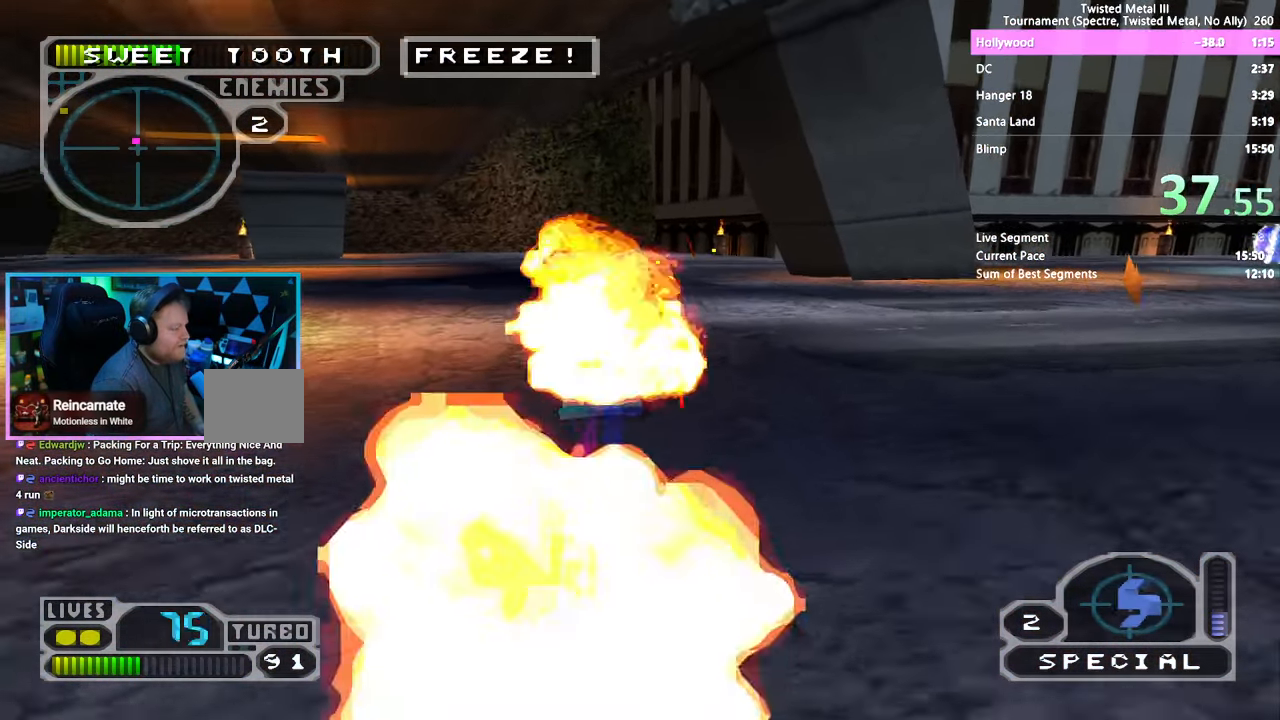
{"dt_ms": 500, "buttons": ["SQUARE"], "left_stick": "center", "right_stick": "center", "events": [[100, "DPAD_LEFT", "down"], [184, "DPAD_LEFT", "up"]]}
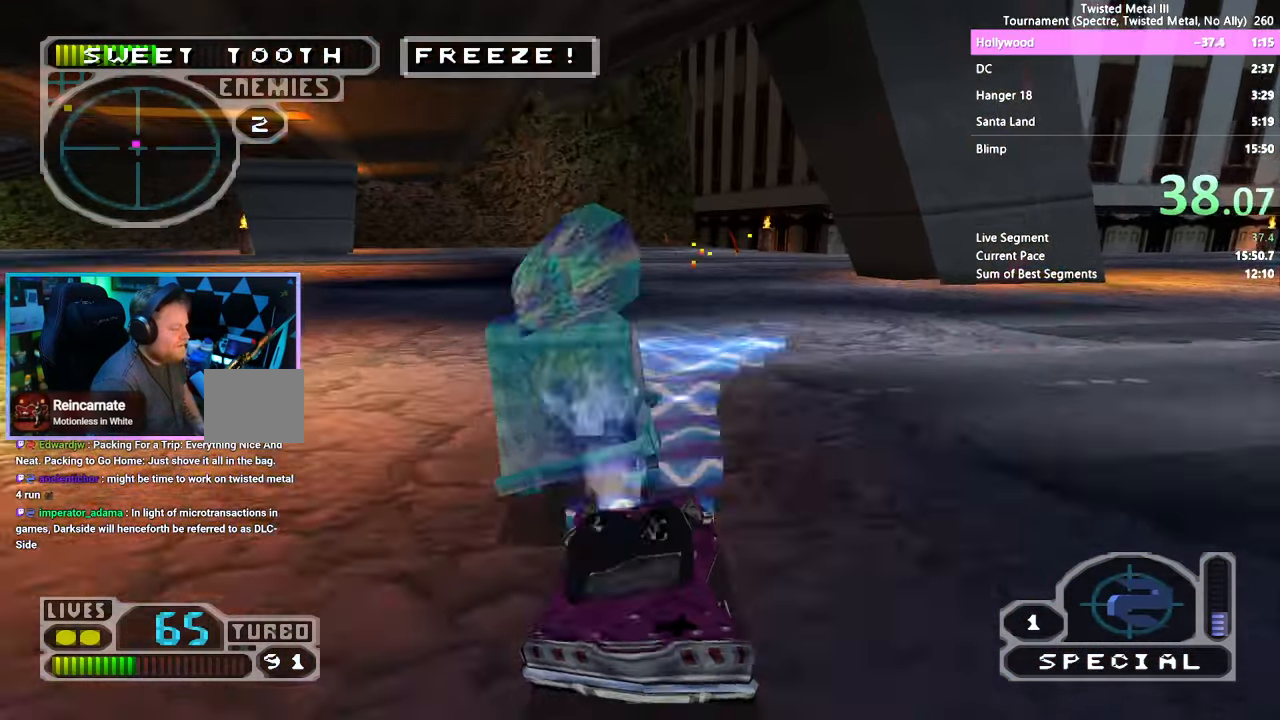
{"dt_ms": 500, "buttons": ["SQUARE"], "left_stick": "center", "right_stick": "center", "events": [[34, "SQUARE", "up"], [100, "DPAD_LEFT", "down"], [184, "DPAD_LEFT", "up"], [367, "SQUARE", "down"]]}
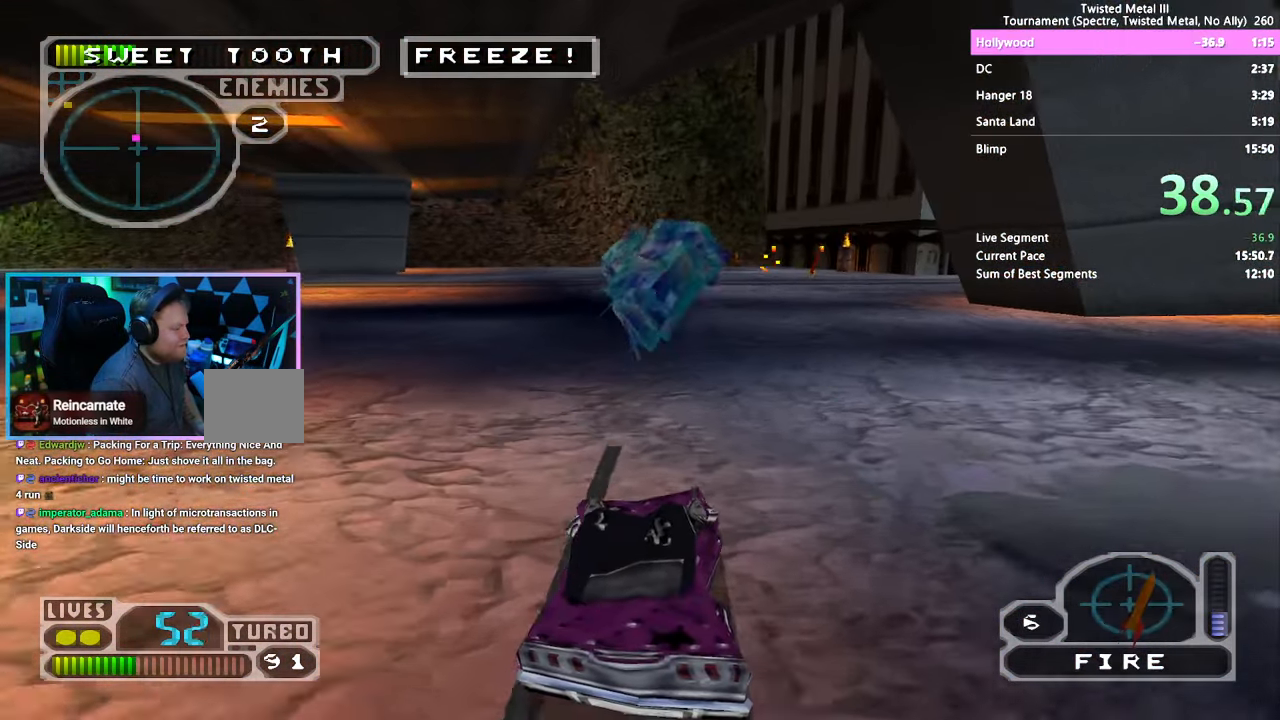
{"dt_ms": 500, "buttons": ["CROSS", "SQUARE", "DPAD_RIGHT"], "left_stick": "center", "right_stick": "center", "events": [[134, "DPAD_RIGHT", "down"], [433, "CROSS", "down"]]}
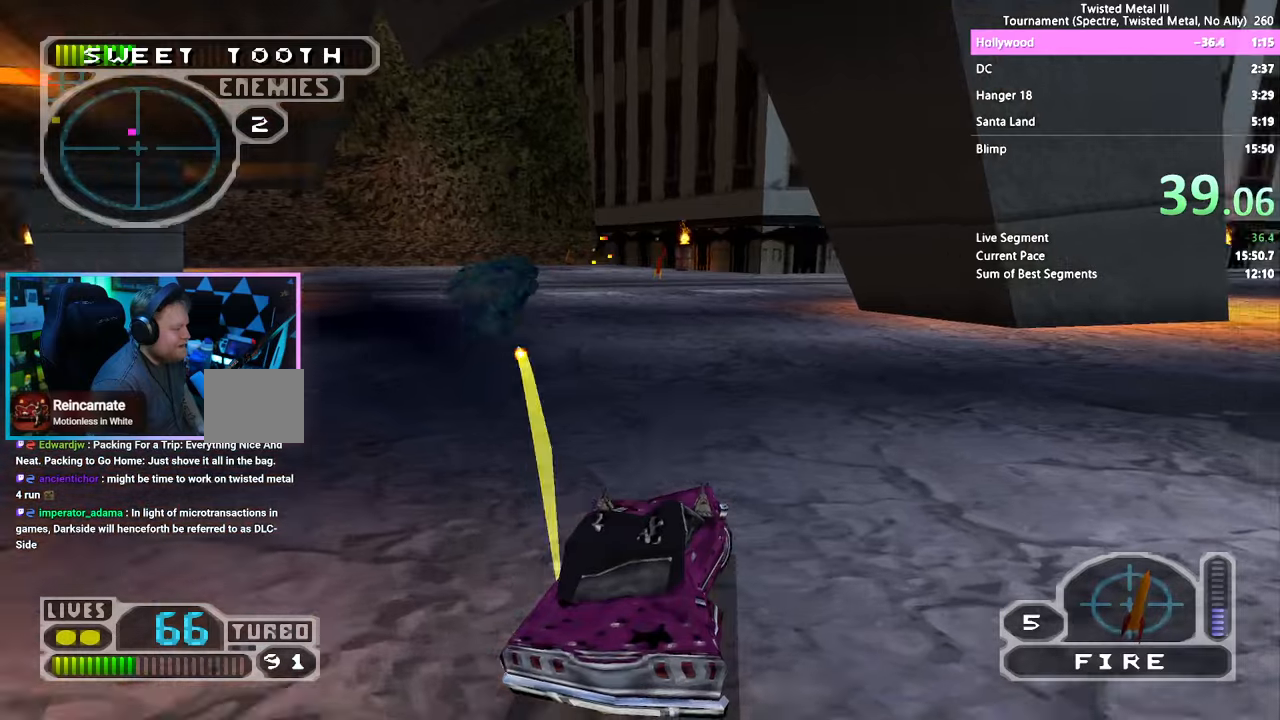
{"dt_ms": 500, "buttons": ["SQUARE", "DPAD_LEFT"], "left_stick": "center", "right_stick": "center", "events": [[150, "CROSS", "up"], [233, "SQUARE", "up"], [266, "DPAD_RIGHT", "up"], [283, "SQUARE", "down"], [466, "DPAD_LEFT", "down"]]}
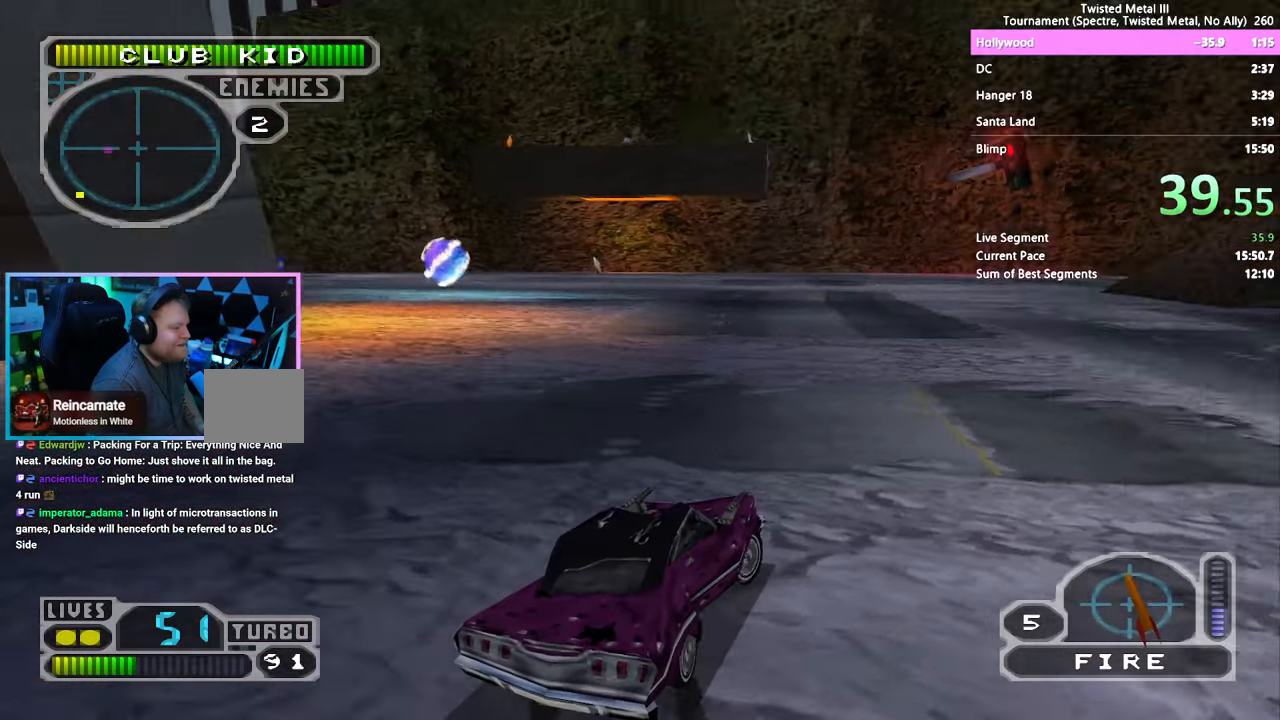
{"dt_ms": 500, "buttons": ["SQUARE"], "left_stick": "center", "right_stick": "center"}